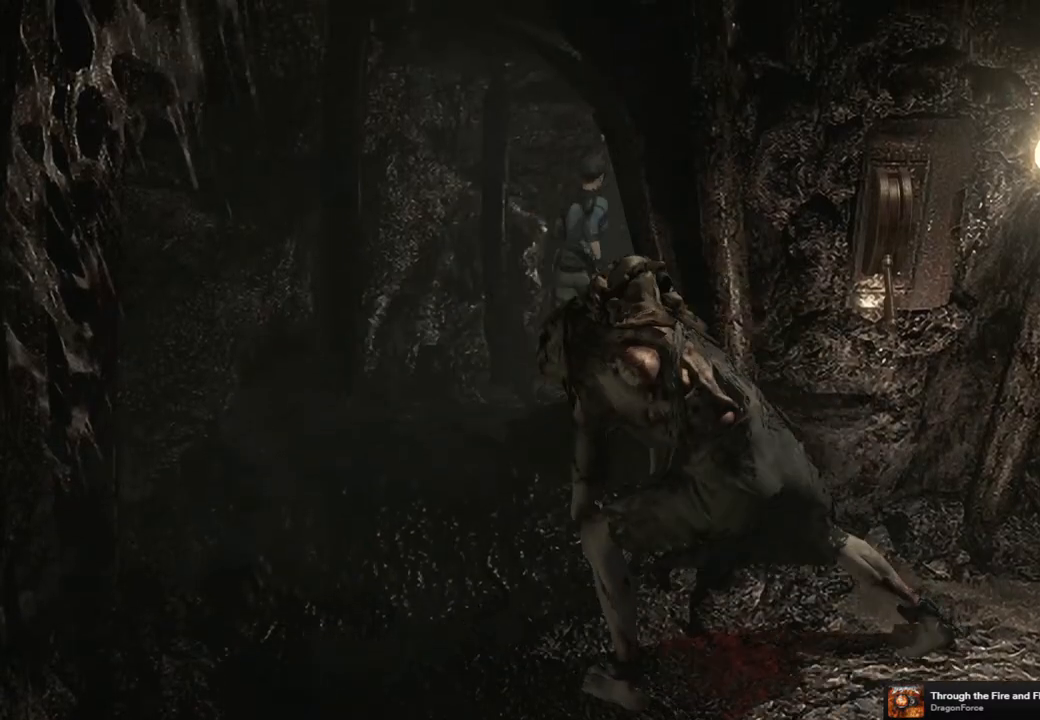
Gameplay with a controller (PlayStation layout); each line is a JSON object with the inputs held at the frame after it. "events" lists button and stick changes between this image and that frame as [ms after this image, input, new state], when the widget could be followed in between.
{"buttons": [], "left_stick": "center", "right_stick": "center", "events": [[117, "left_stick", "up-right"], [267, "CIRCLE", "down"], [283, "left_stick", "center"], [367, "CIRCLE", "up"]]}
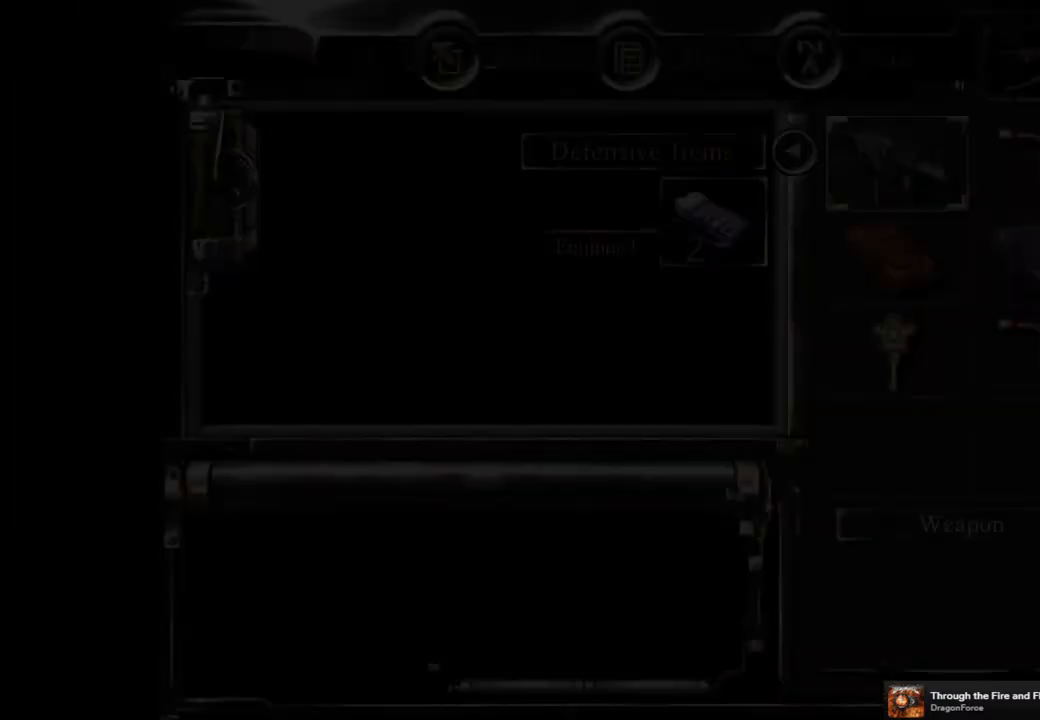
{"buttons": ["CIRCLE"], "left_stick": "center", "right_stick": "center", "events": [[450, "CIRCLE", "down"]]}
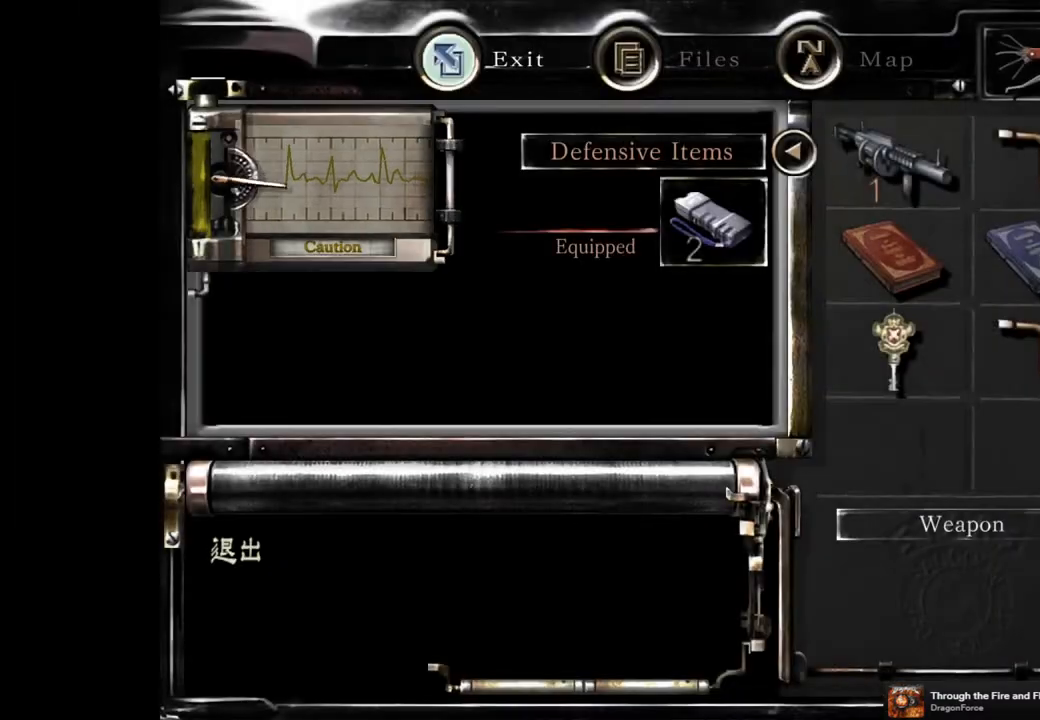
{"buttons": [], "left_stick": "up", "right_stick": "center", "events": [[17, "CIRCLE", "up"], [100, "CIRCLE", "down"], [167, "CIRCLE", "up"], [283, "left_stick", "up"]]}
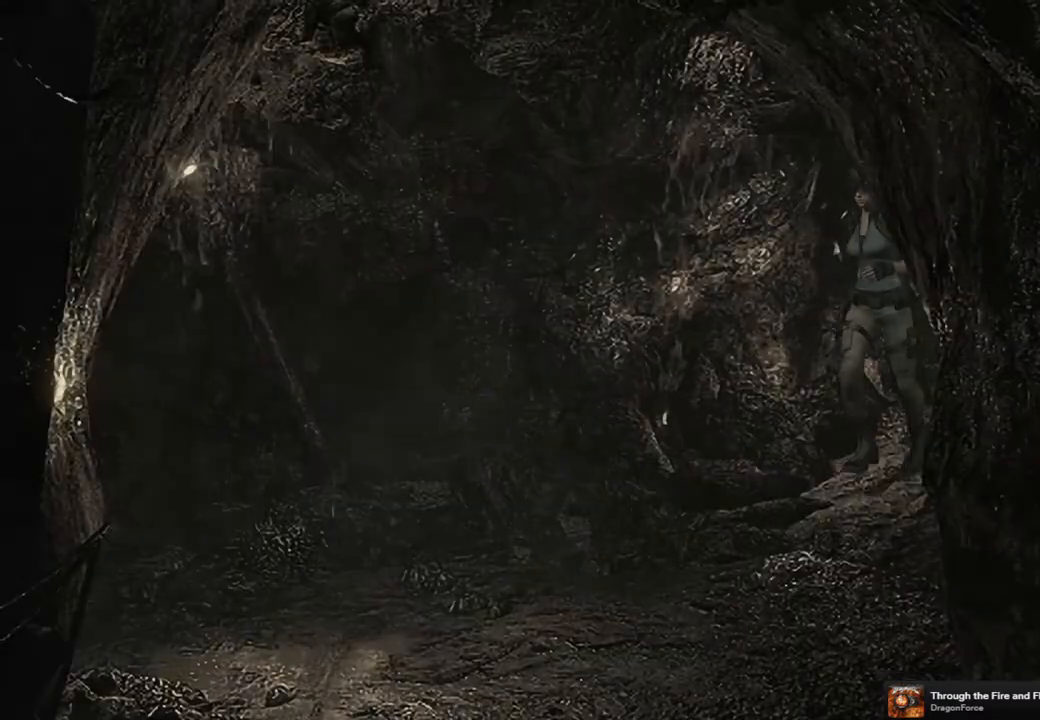
{"buttons": [], "left_stick": "up", "right_stick": "center", "events": []}
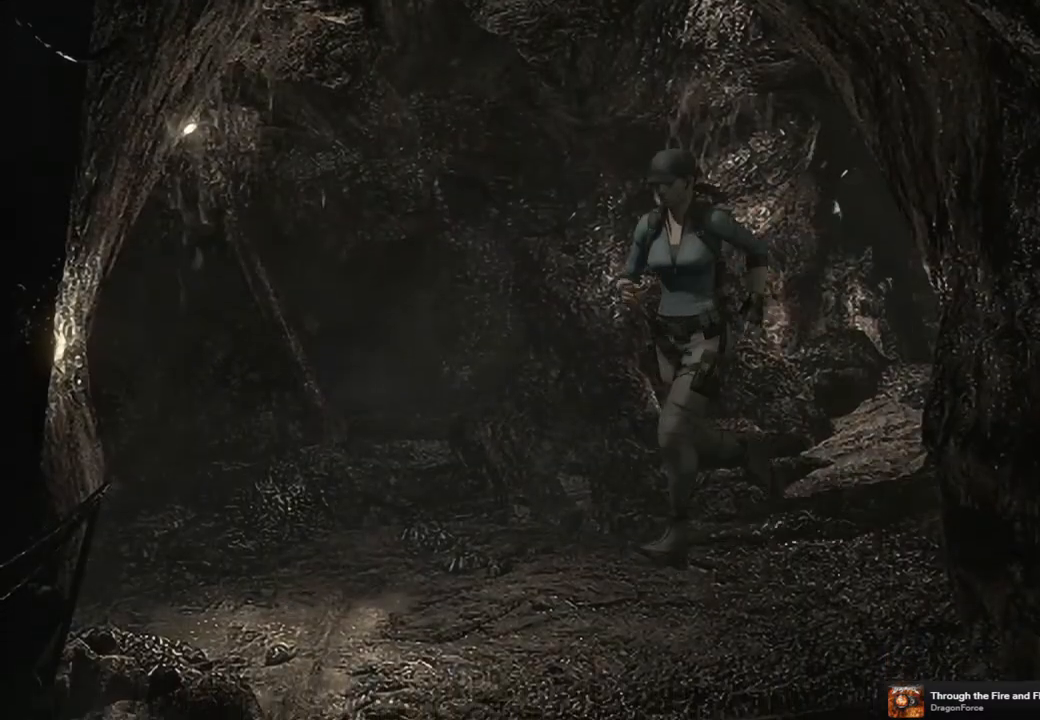
{"buttons": ["SQUARE", "DPAD_UP", "DPAD_RIGHT"], "left_stick": "center", "right_stick": "center", "events": [[33, "left_stick", "center"], [150, "DPAD_UP", "down"], [183, "SQUARE", "down"], [250, "DPAD_RIGHT", "down"]]}
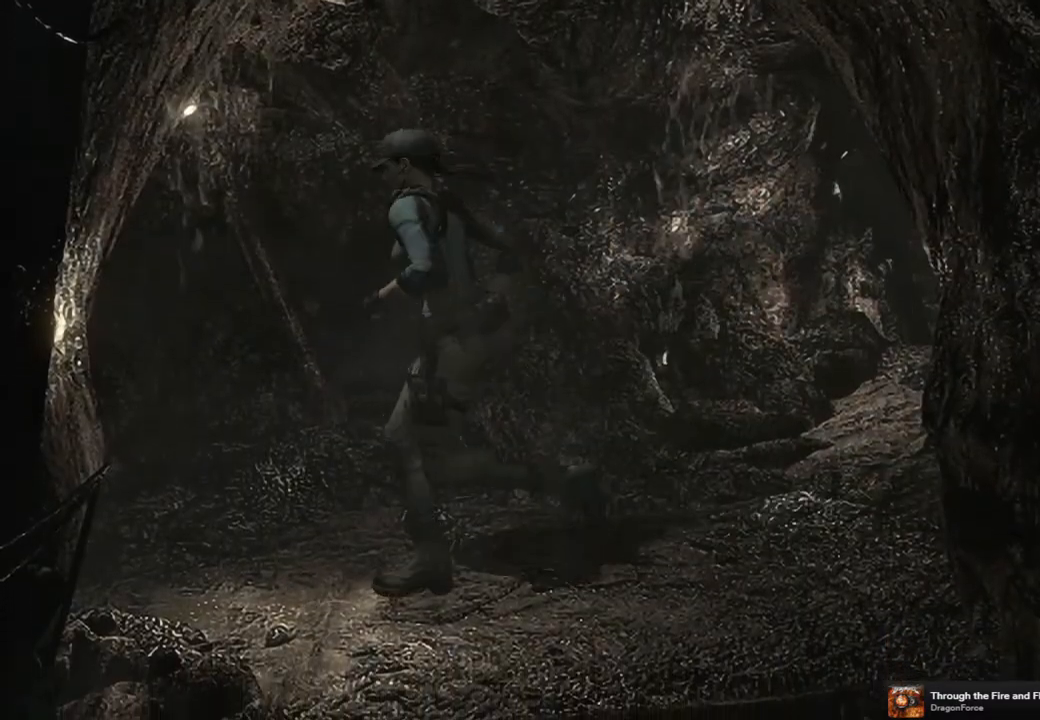
{"buttons": ["SQUARE", "DPAD_UP"], "left_stick": "center", "right_stick": "center", "events": [[17, "DPAD_RIGHT", "up"]]}
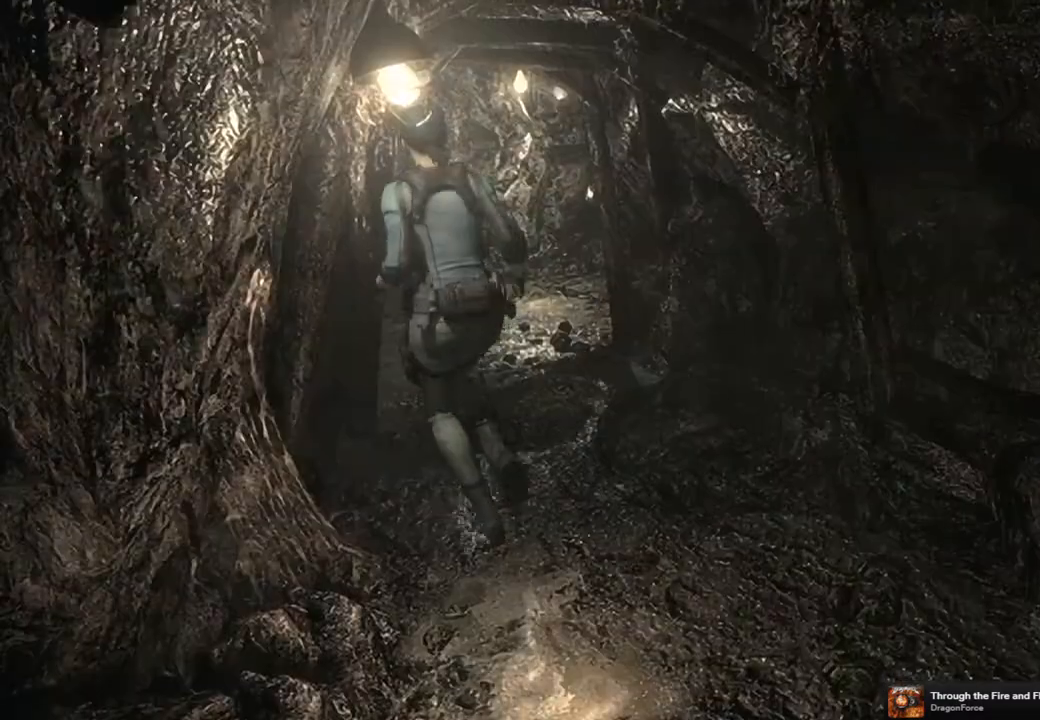
{"buttons": ["SQUARE", "DPAD_UP"], "left_stick": "center", "right_stick": "center", "events": []}
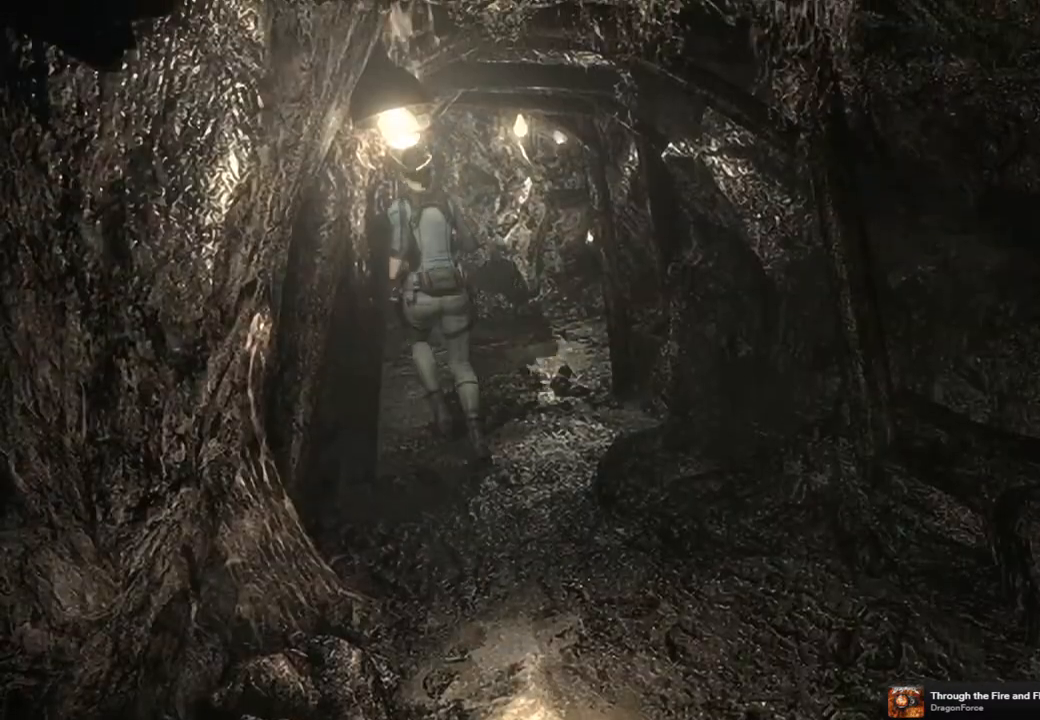
{"buttons": ["SQUARE", "DPAD_UP"], "left_stick": "center", "right_stick": "center", "events": []}
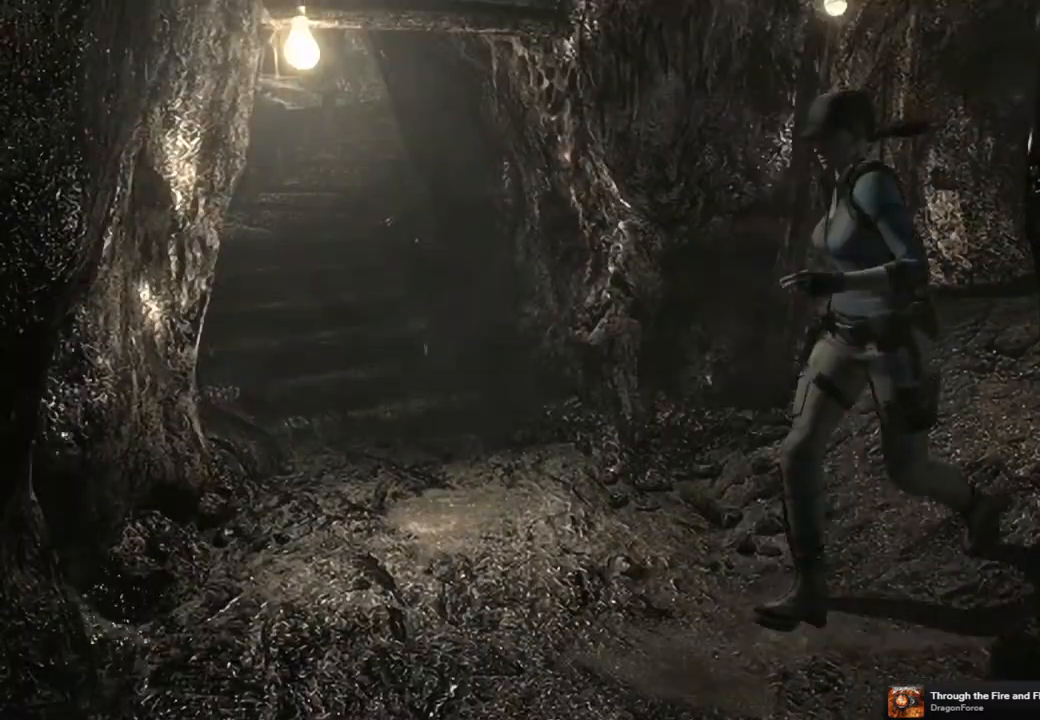
{"buttons": ["SQUARE", "DPAD_UP"], "left_stick": "center", "right_stick": "center", "events": [[50, "DPAD_LEFT", "down"], [450, "DPAD_LEFT", "up"]]}
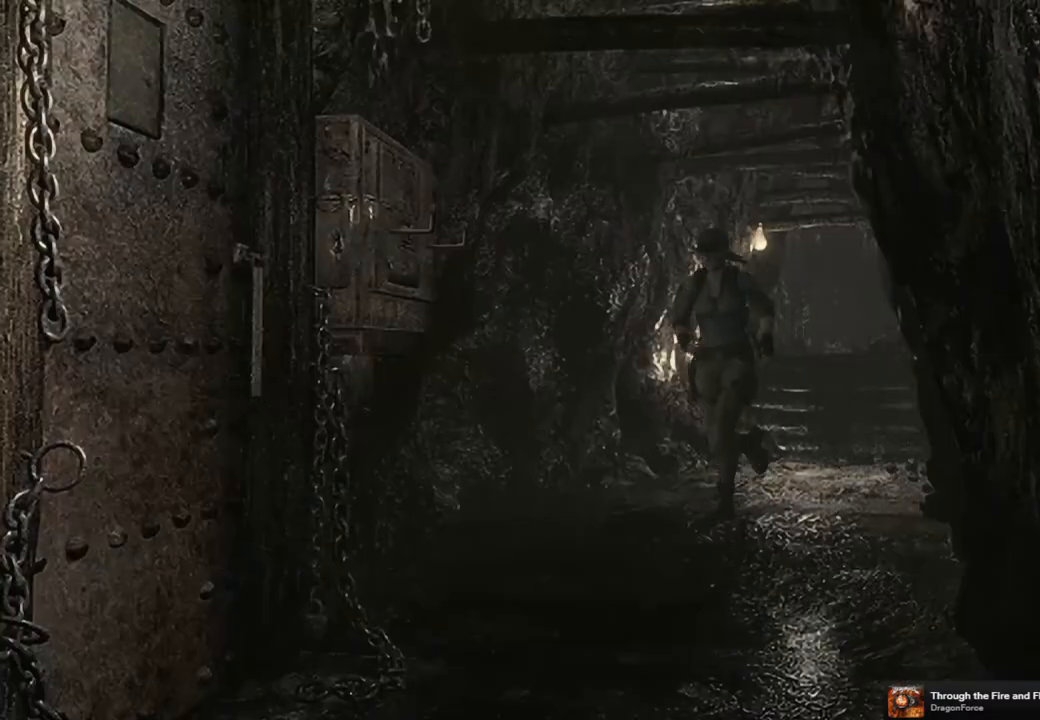
{"buttons": ["SQUARE"], "left_stick": "center", "right_stick": "center", "events": [[417, "DPAD_UP", "up"]]}
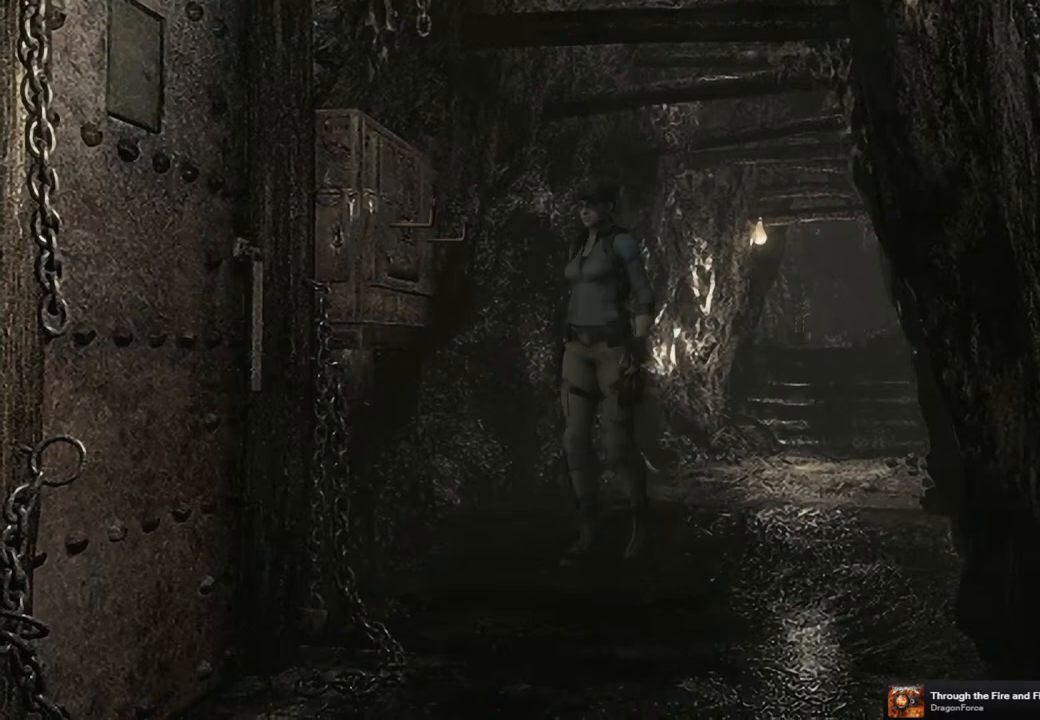
{"buttons": [], "left_stick": "down-left", "right_stick": "center", "events": [[17, "SQUARE", "up"], [100, "left_stick", "down"], [450, "left_stick", "down-left"]]}
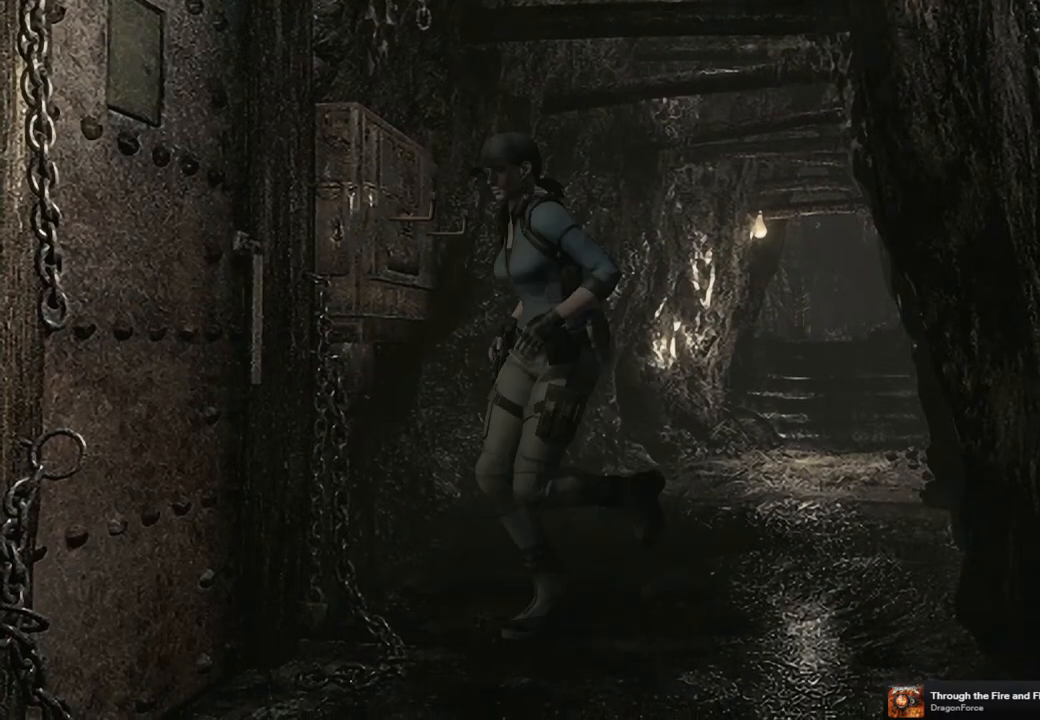
{"buttons": [], "left_stick": "center", "right_stick": "center", "events": [[83, "CIRCLE", "down"], [133, "left_stick", "center"], [167, "CIRCLE", "up"]]}
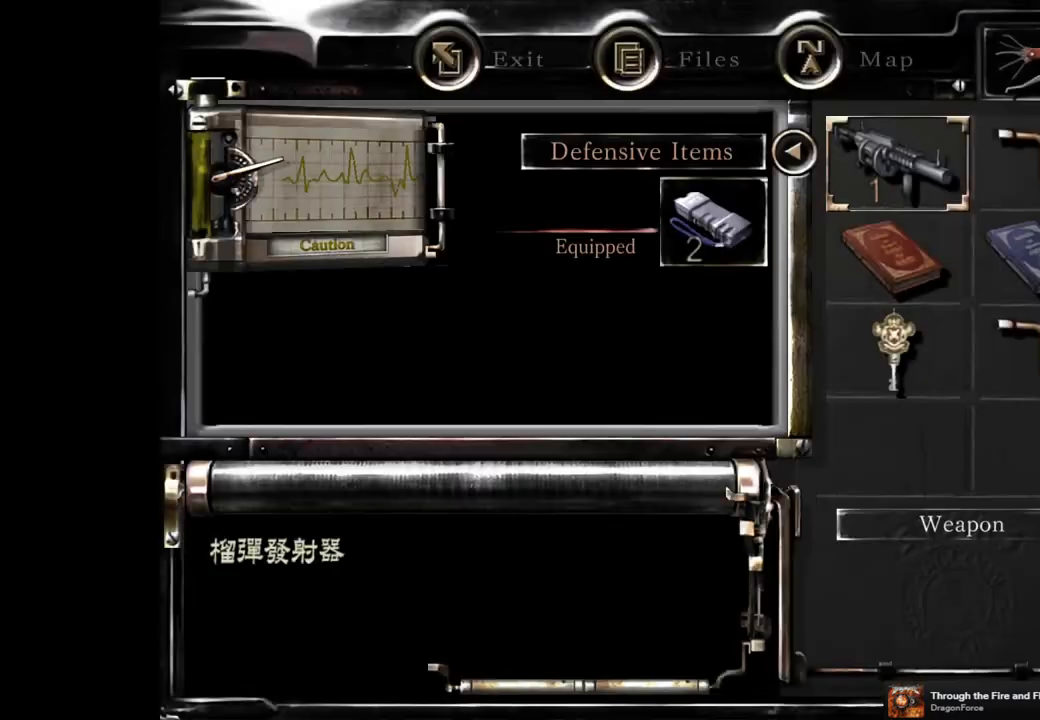
{"buttons": [], "left_stick": "center", "right_stick": "center", "events": []}
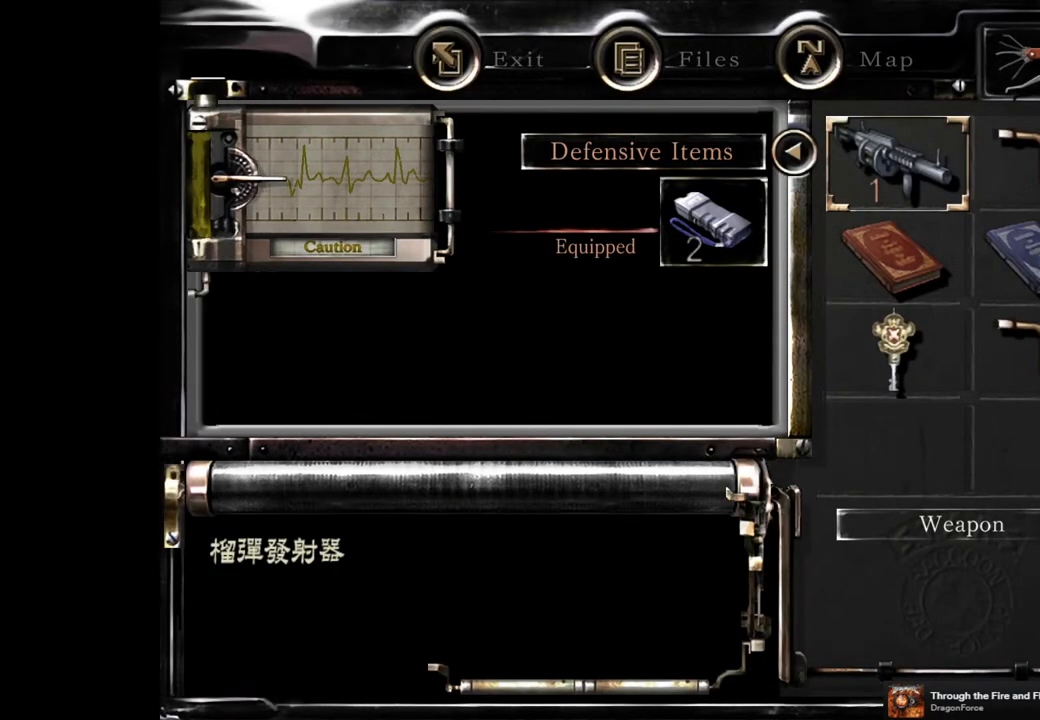
{"buttons": ["DPAD_RIGHT"], "left_stick": "center", "right_stick": "center", "events": [[183, "DPAD_DOWN", "down"], [267, "DPAD_DOWN", "up"], [350, "DPAD_DOWN", "down"], [383, "DPAD_DOWN", "up"], [467, "DPAD_RIGHT", "down"]]}
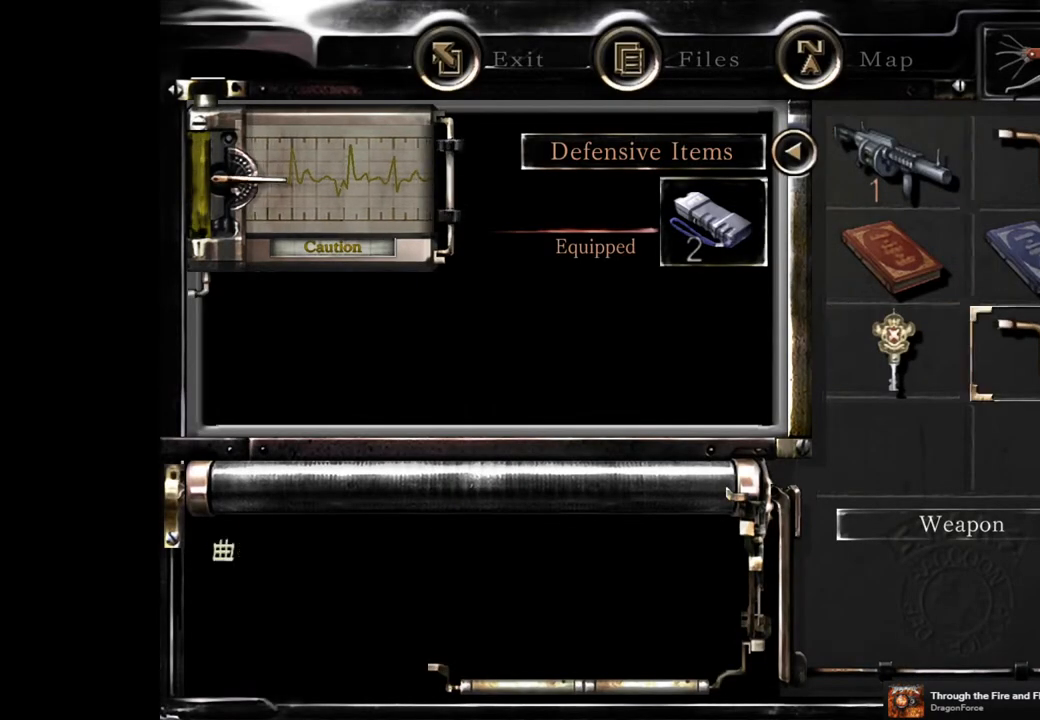
{"buttons": [], "left_stick": "center", "right_stick": "center", "events": [[50, "DPAD_RIGHT", "up"]]}
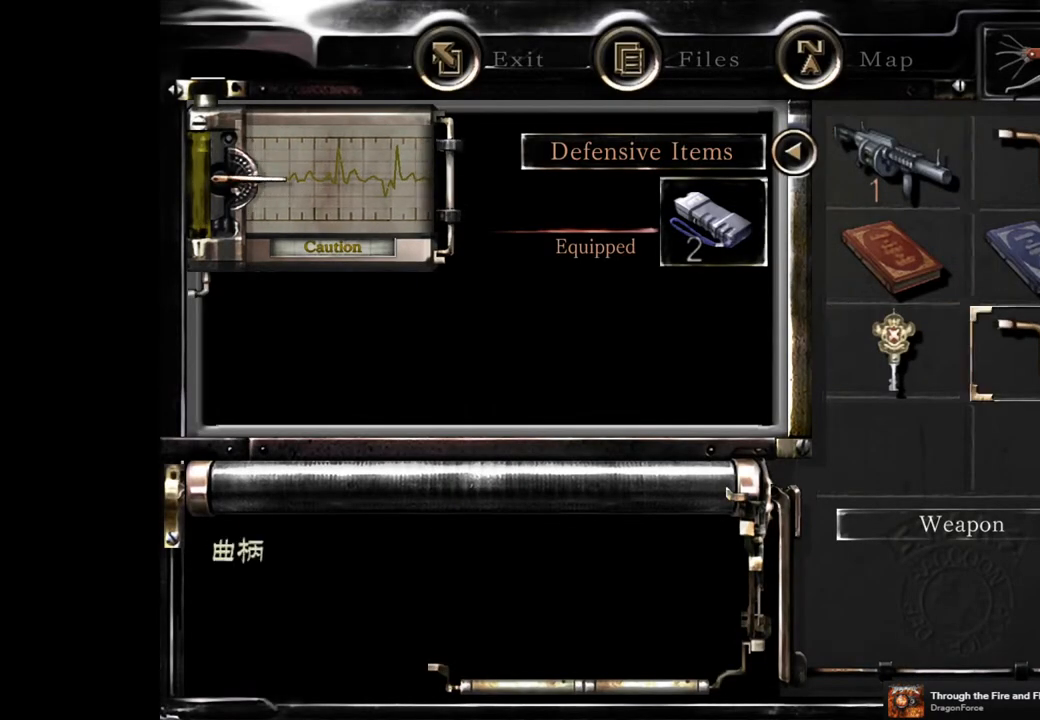
{"buttons": [], "left_stick": "center", "right_stick": "center", "events": []}
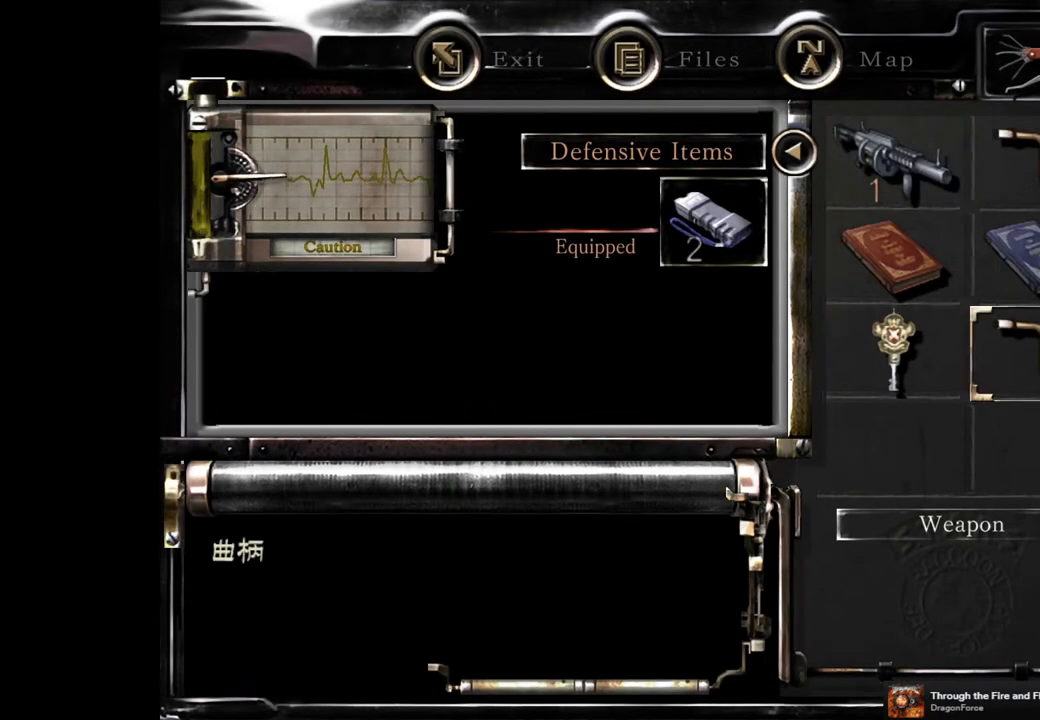
{"buttons": [], "left_stick": "center", "right_stick": "center", "events": []}
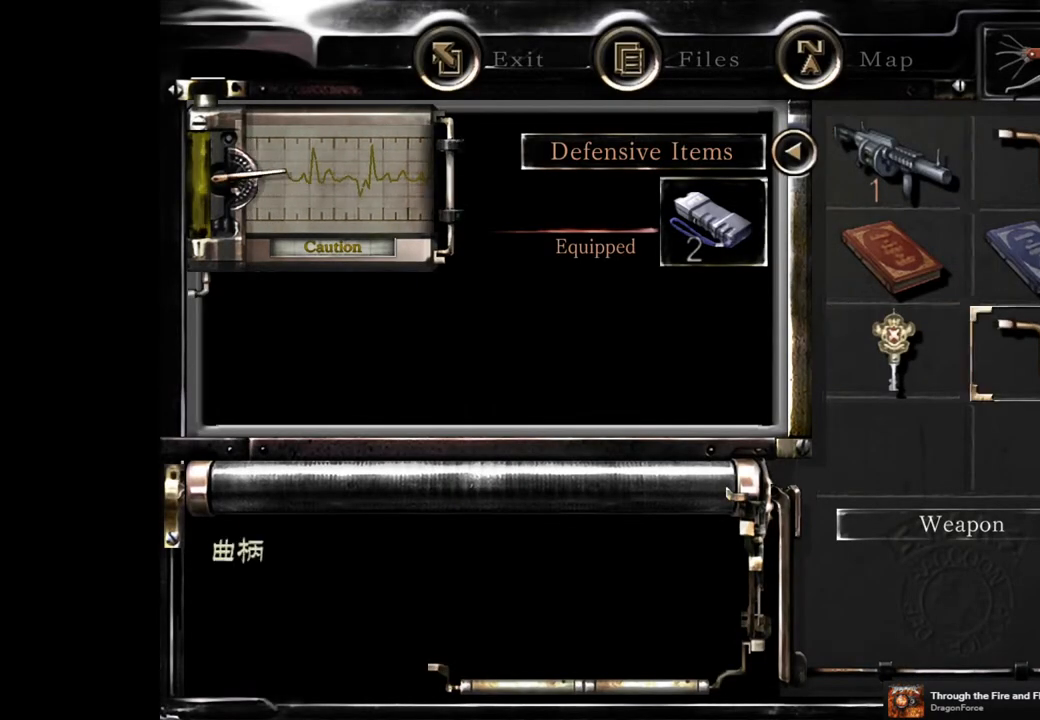
{"buttons": [], "left_stick": "center", "right_stick": "center", "events": []}
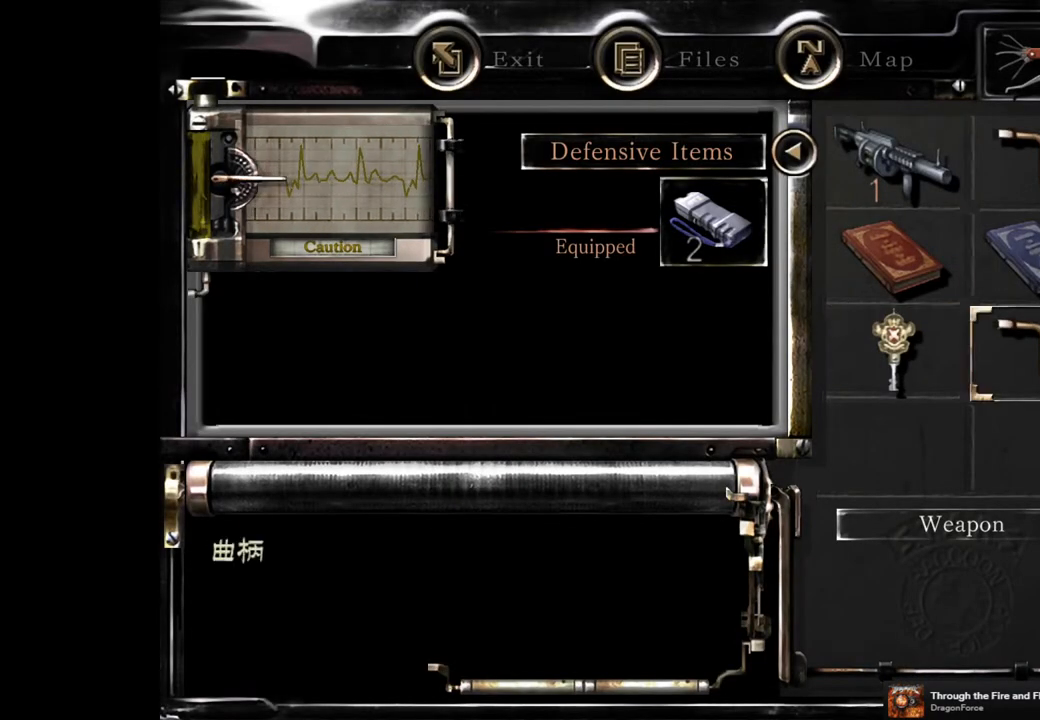
{"buttons": [], "left_stick": "center", "right_stick": "center", "events": []}
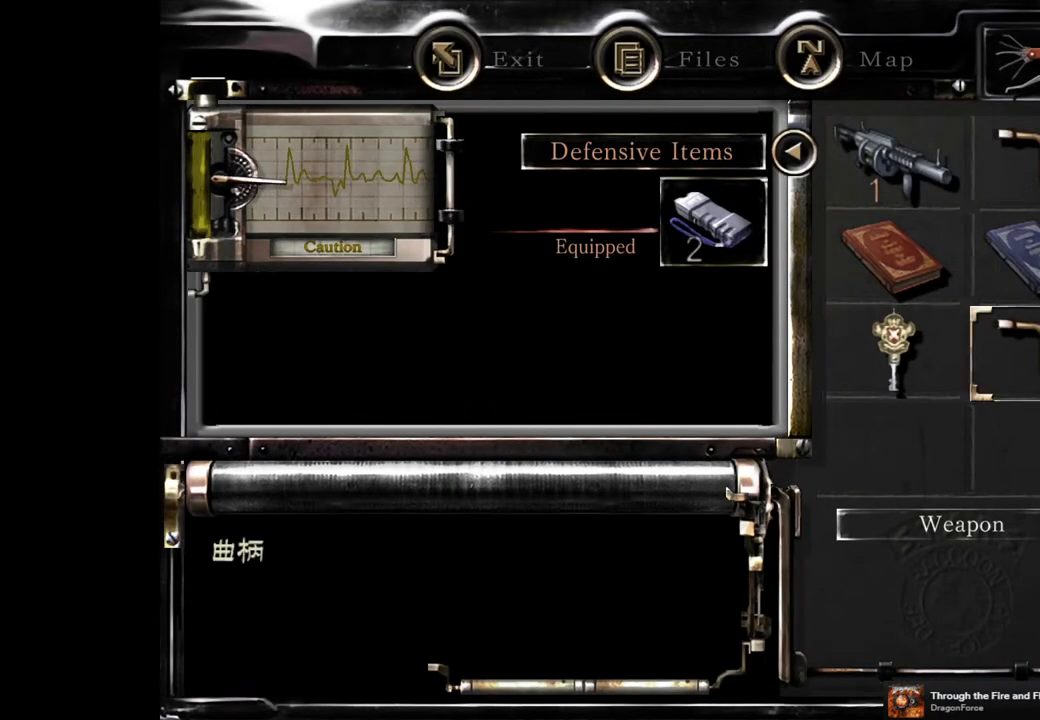
{"buttons": [], "left_stick": "center", "right_stick": "center", "events": [[33, "CIRCLE", "down"], [117, "CIRCLE", "up"], [217, "CIRCLE", "down"], [300, "CIRCLE", "up"]]}
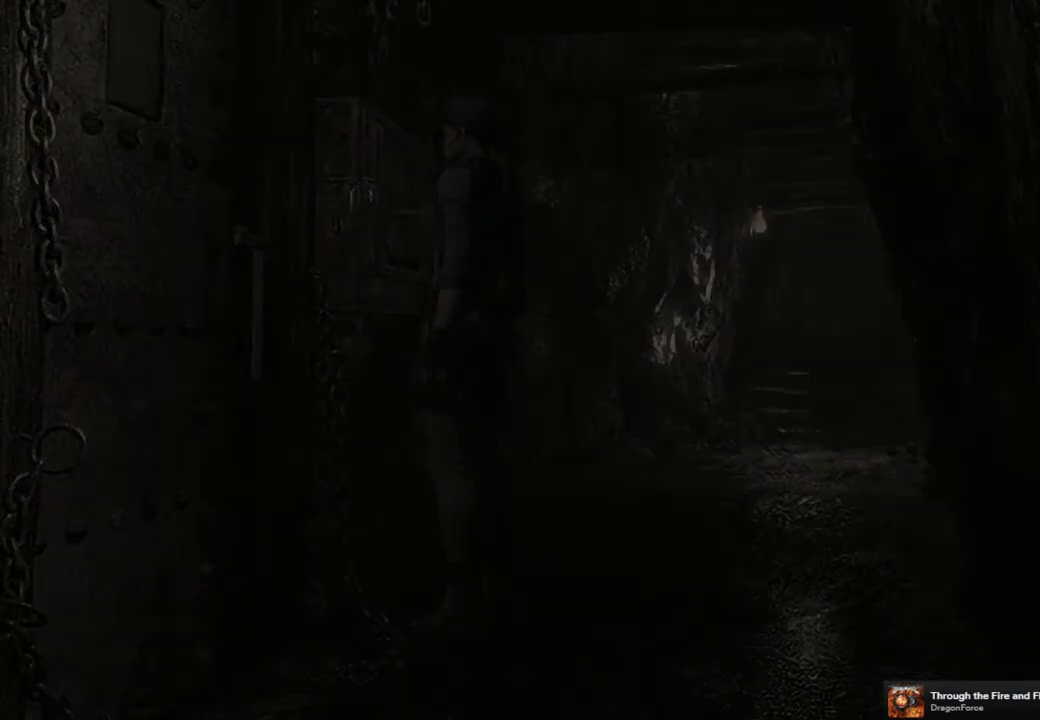
{"buttons": [], "left_stick": "right", "right_stick": "center", "events": [[183, "left_stick", "right"]]}
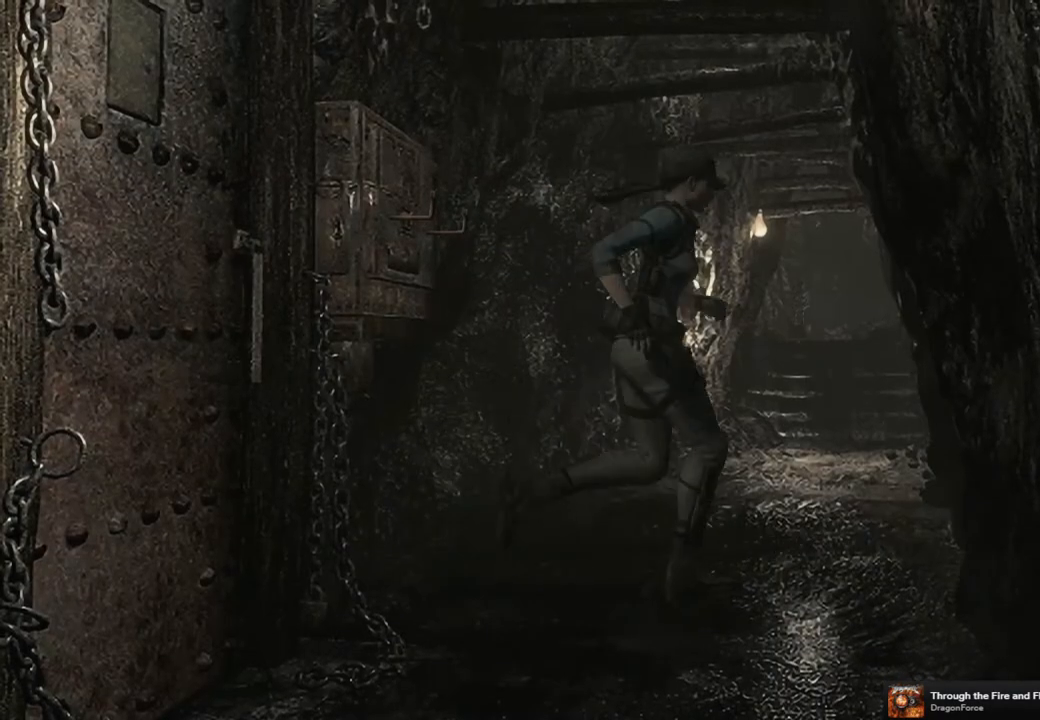
{"buttons": [], "left_stick": "up-right", "right_stick": "center", "events": [[100, "left_stick", "up-right"]]}
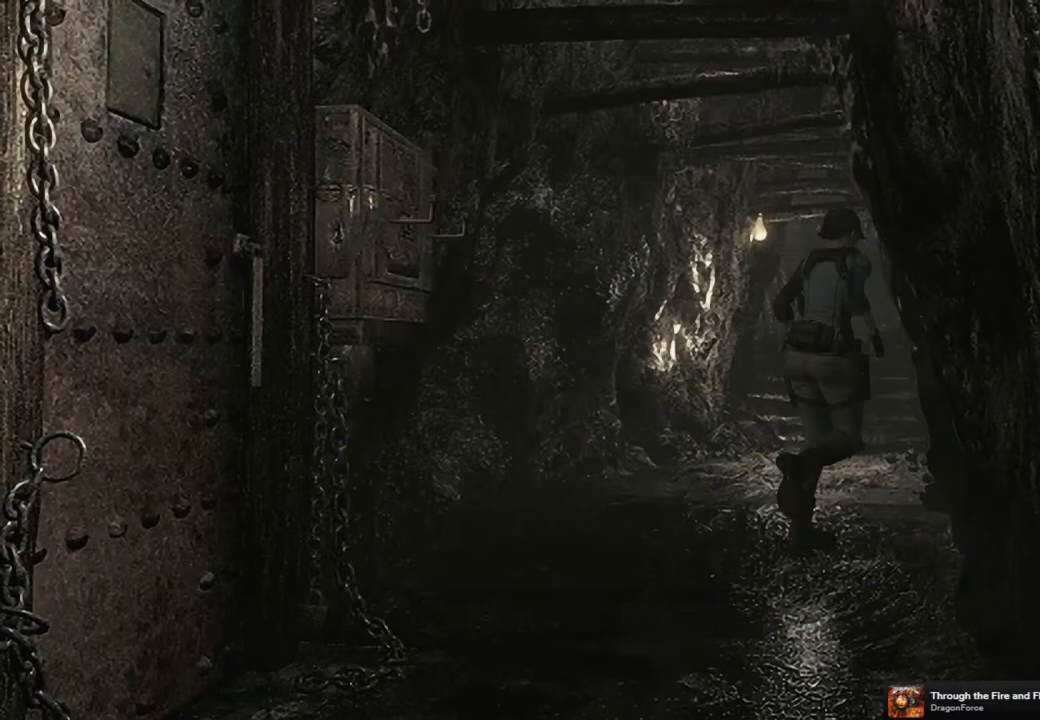
{"buttons": [], "left_stick": "up-right", "right_stick": "center", "events": []}
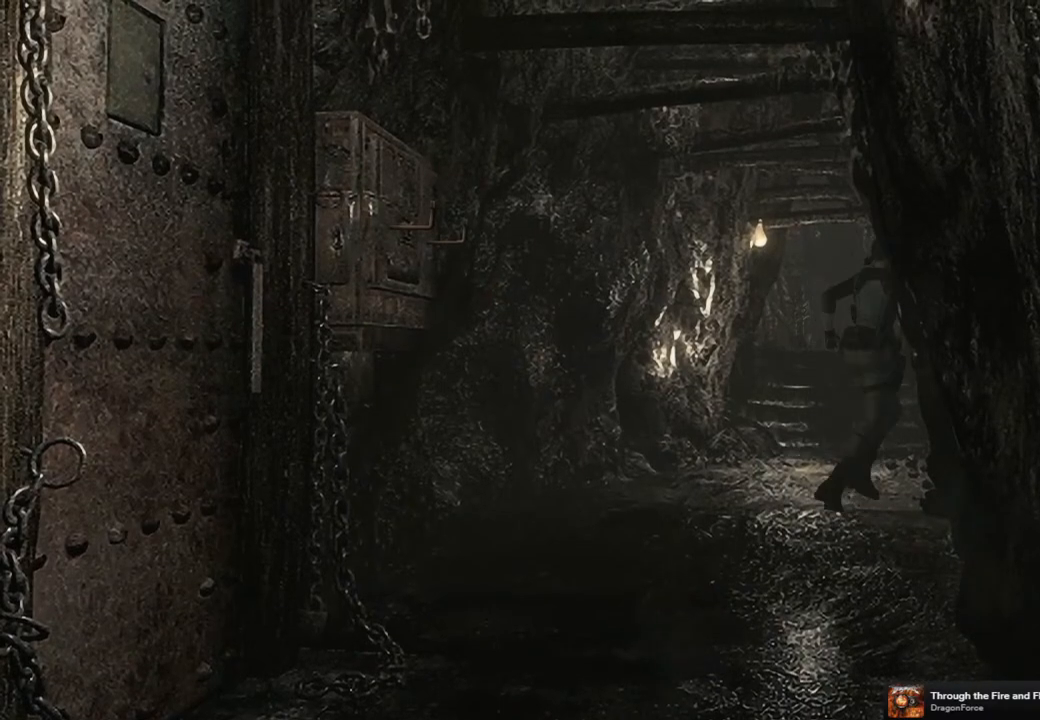
{"buttons": [], "left_stick": "right", "right_stick": "center", "events": [[383, "left_stick", "right"]]}
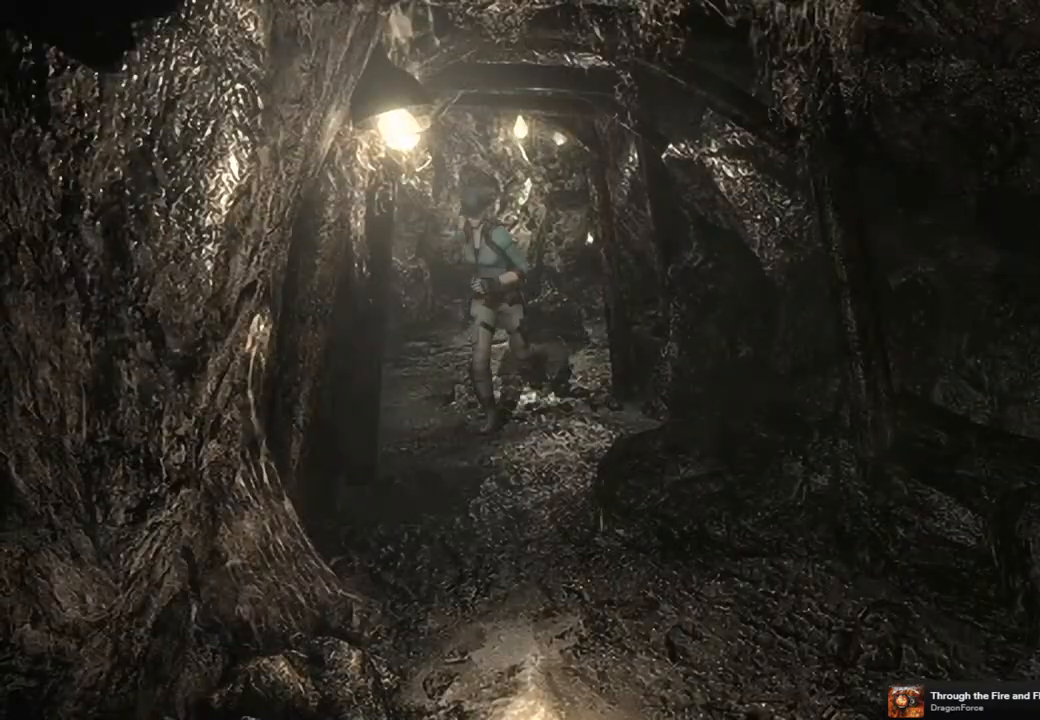
{"buttons": [], "left_stick": "down", "right_stick": "center", "events": [[300, "left_stick", "center"], [467, "left_stick", "down"]]}
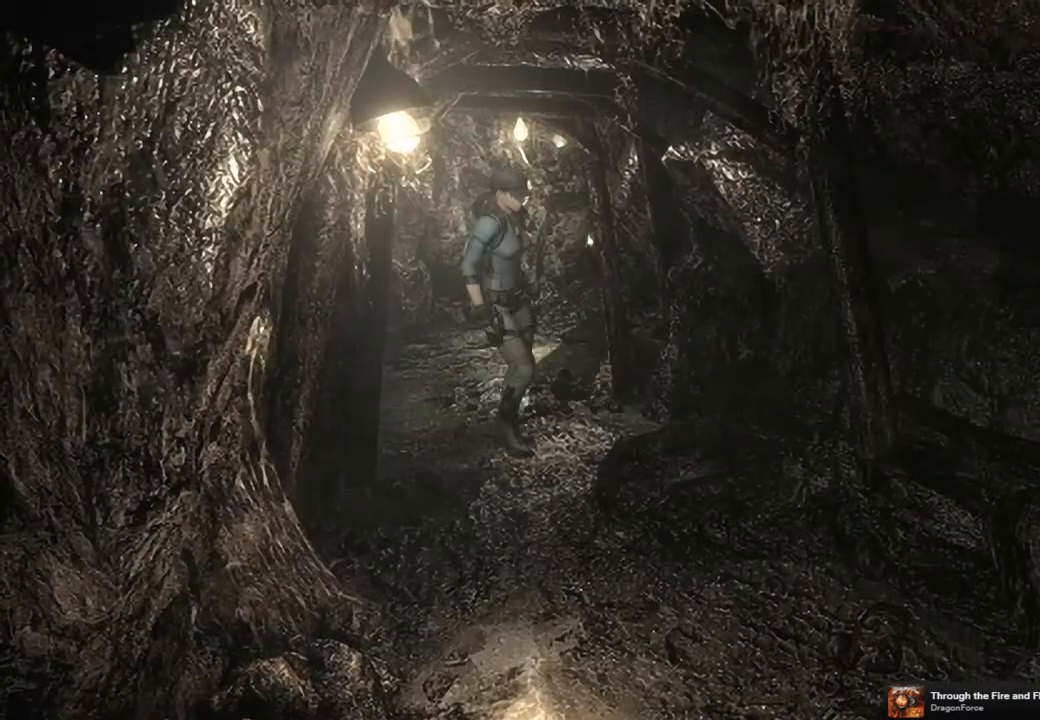
{"buttons": [], "left_stick": "down", "right_stick": "center", "events": []}
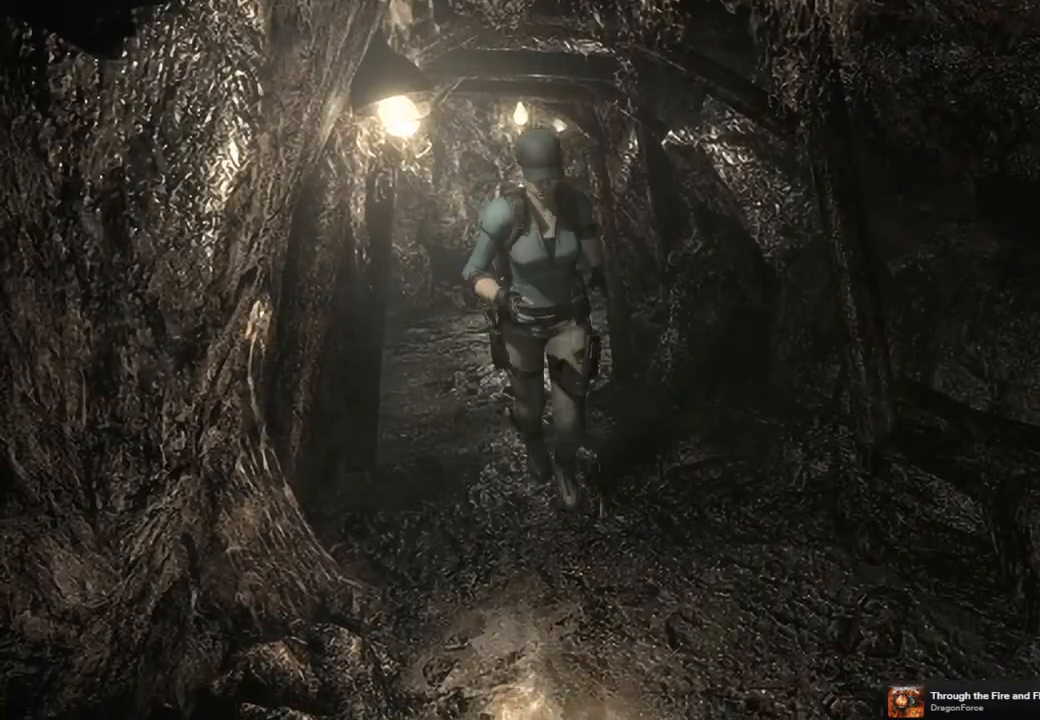
{"buttons": [], "left_stick": "center", "right_stick": "center", "events": [[367, "left_stick", "center"]]}
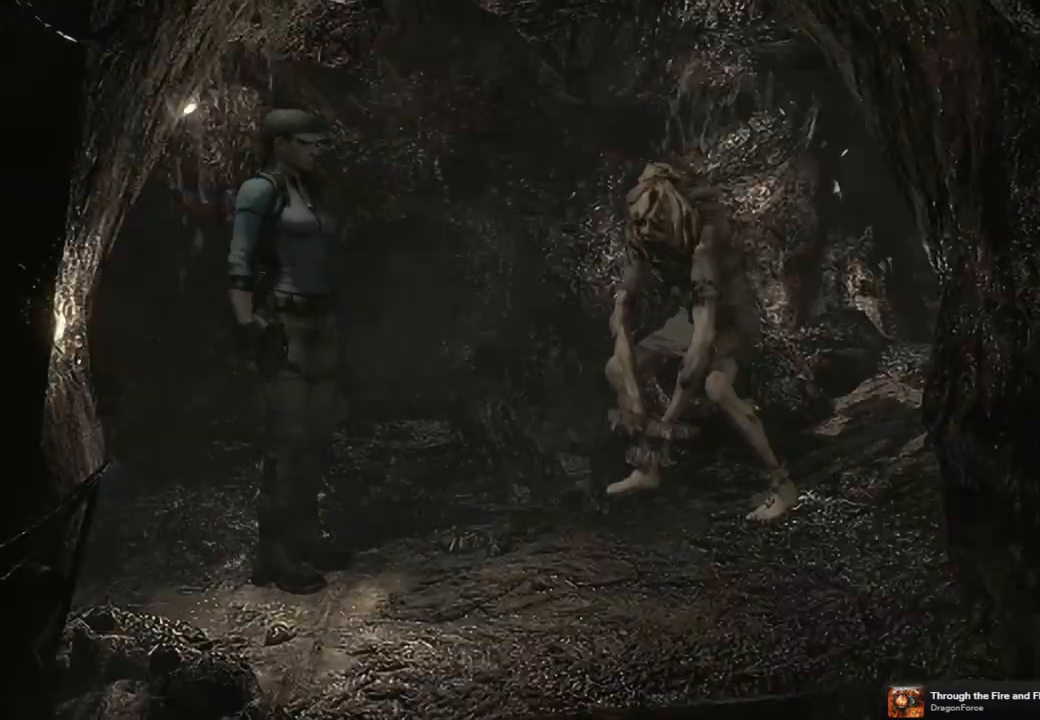
{"buttons": [], "left_stick": "right", "right_stick": "center", "events": [[267, "left_stick", "right"]]}
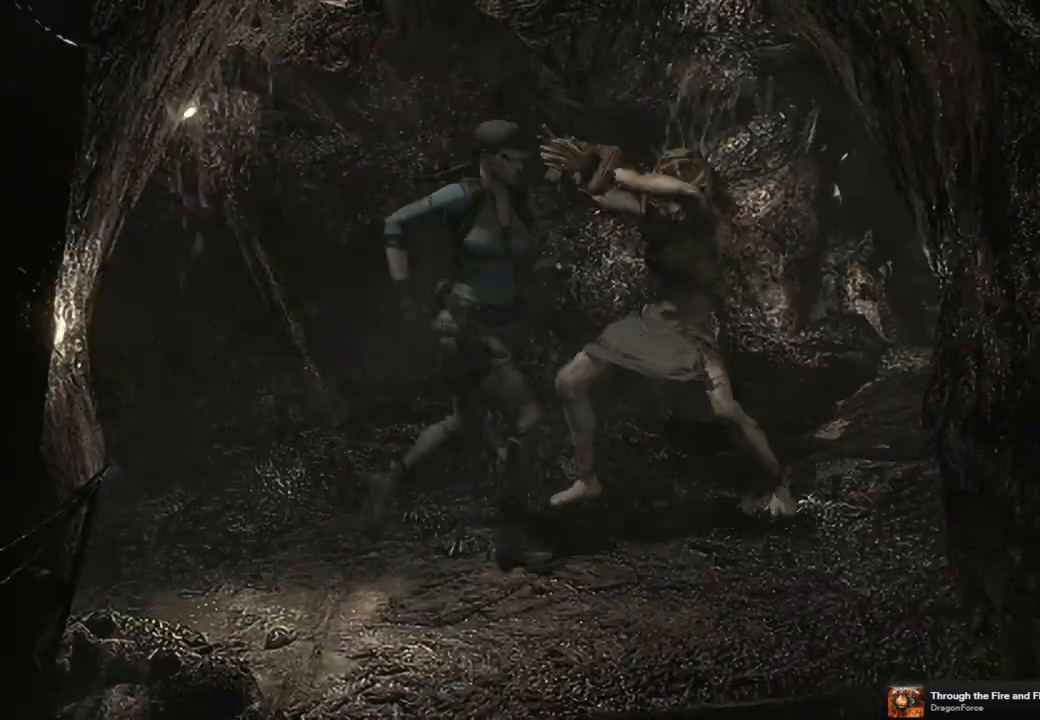
{"buttons": [], "left_stick": "down-right", "right_stick": "center", "events": [[50, "left_stick", "down"], [467, "left_stick", "down-right"]]}